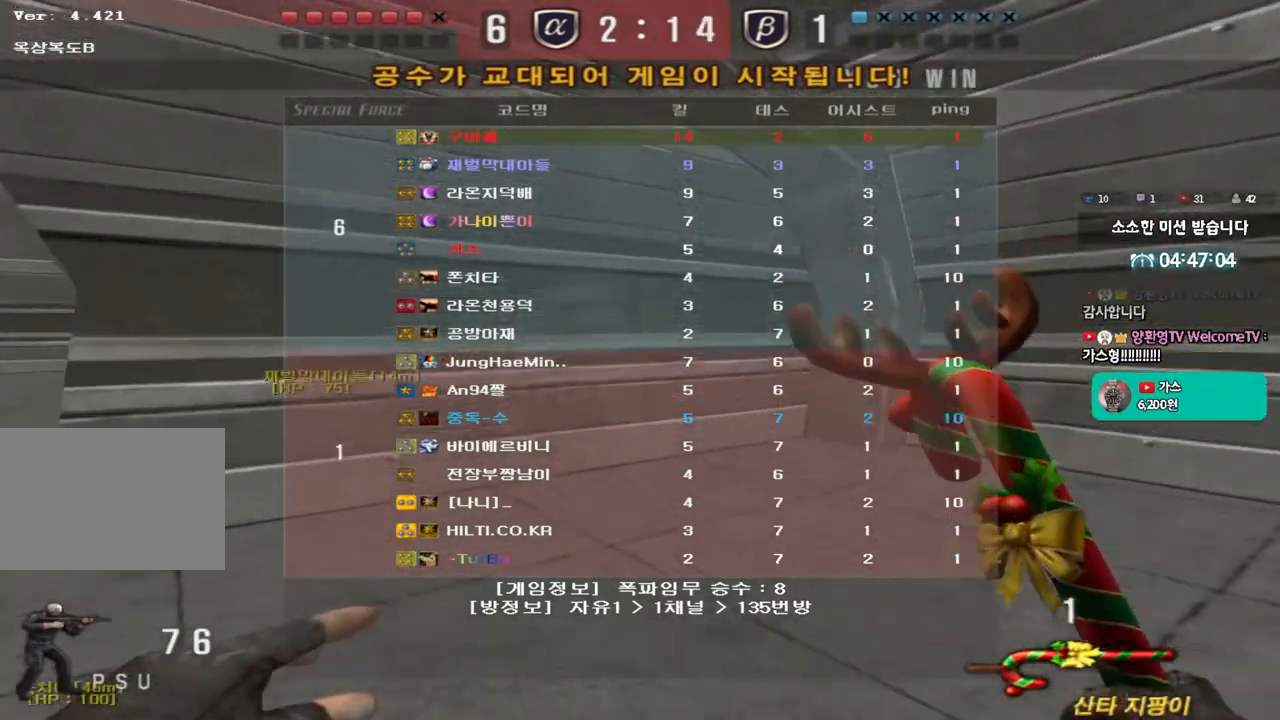
Gameplay with keyboard; each line is a JSON object with the keys held at the frame after it. "events" lists presses ("down") and releases ("up") of "a", "ctrl", "d", "e", "f", "q", "r", "s", "shift", "space", "tab" and "w" between this image and that frame as [ms after this image, input, new state], when the widget could be followed in between. No other keys are recorded. Mouse input is not recorded.
{"keys": ["a"], "events": [[400, "w", "up"]]}
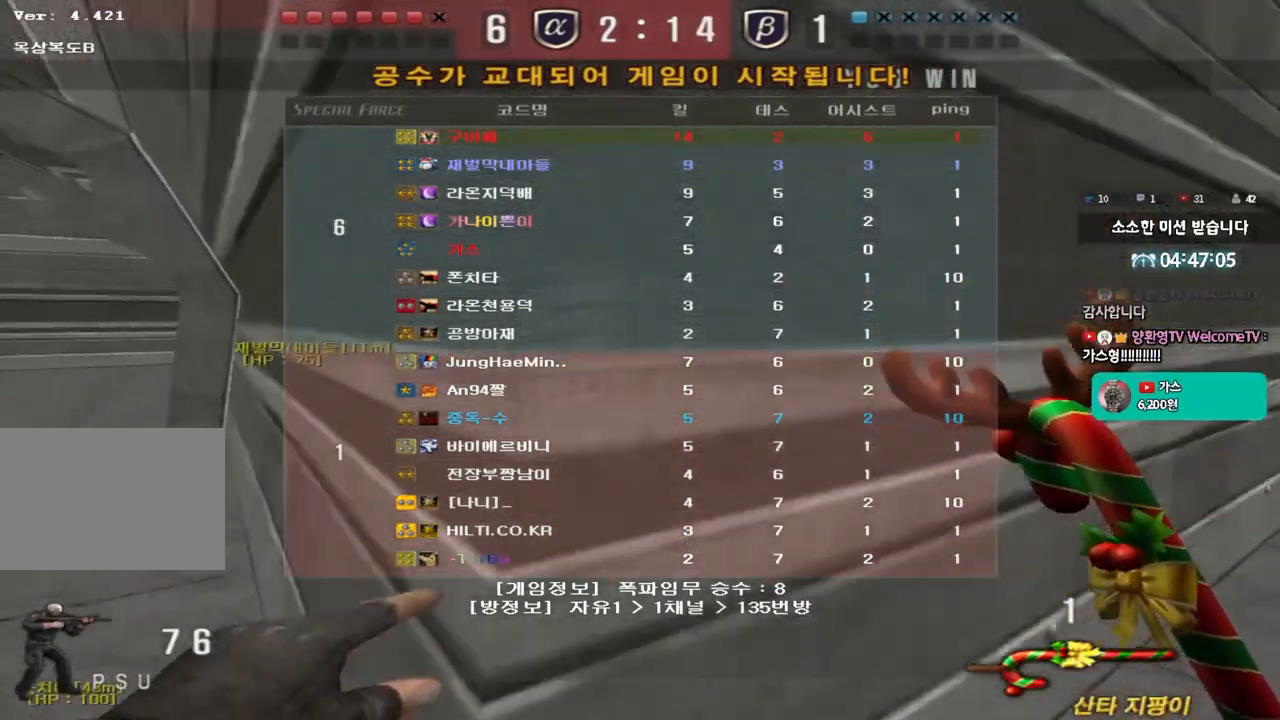
{"keys": ["a", "w"], "events": [[117, "w", "down"]]}
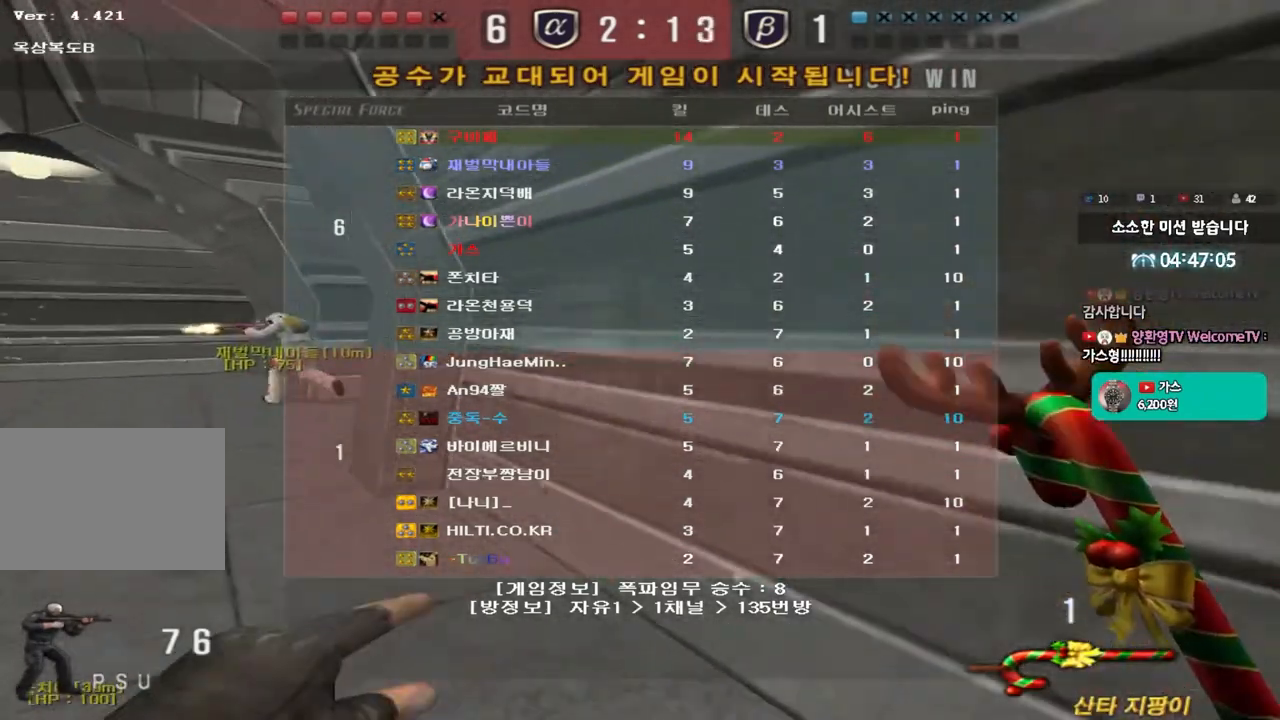
{"keys": ["a", "w"], "events": []}
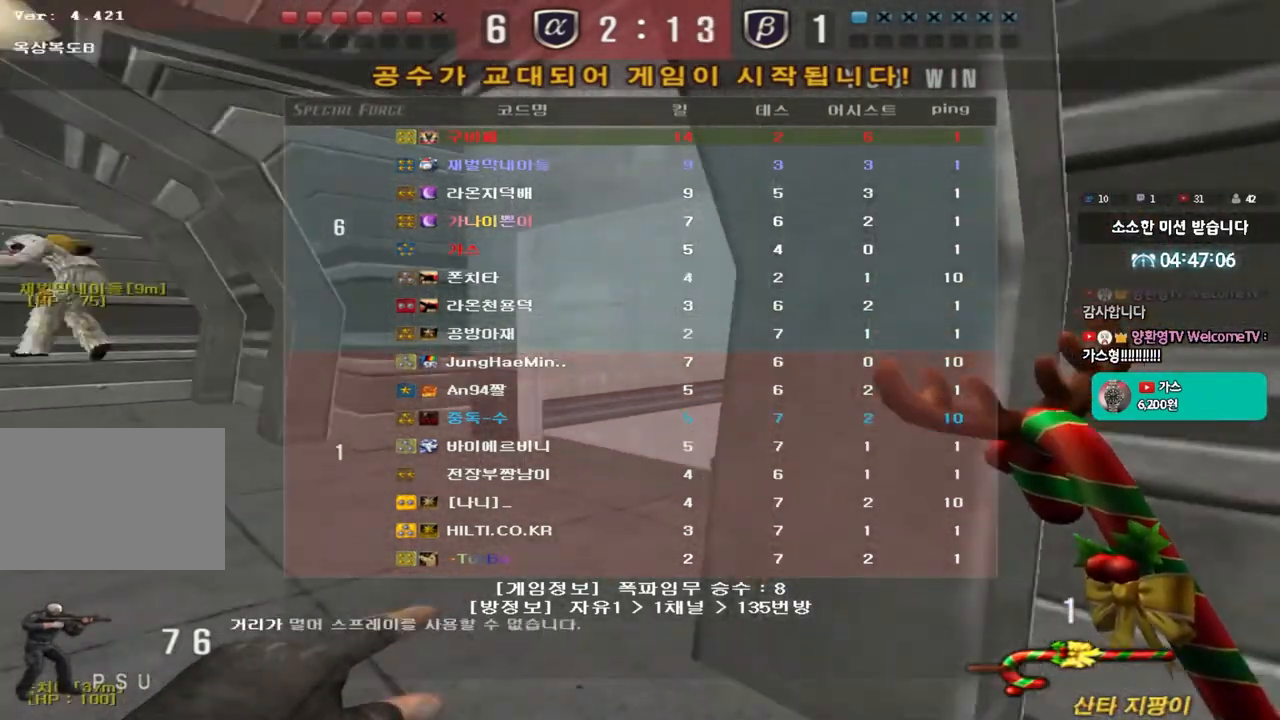
{"keys": ["d", "w"], "events": [[250, "a", "up"], [300, "d", "down"]]}
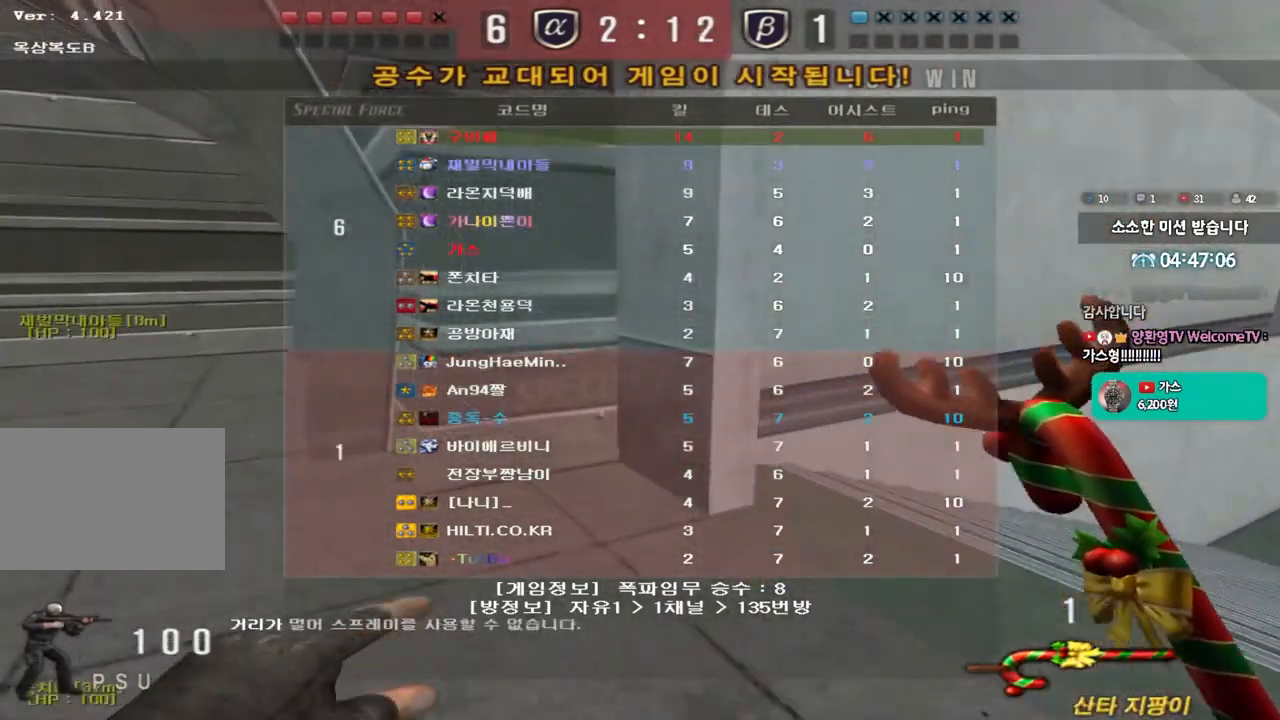
{"keys": ["d", "w"], "events": []}
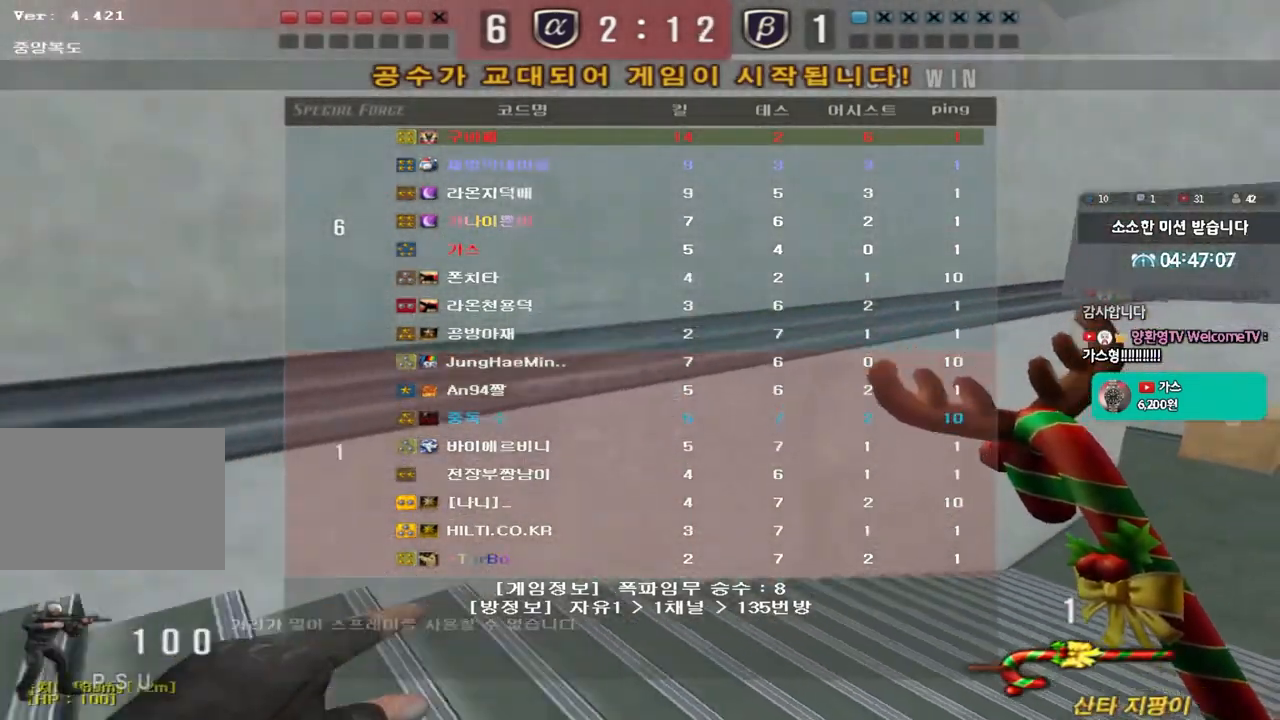
{"keys": ["d", "w"], "events": []}
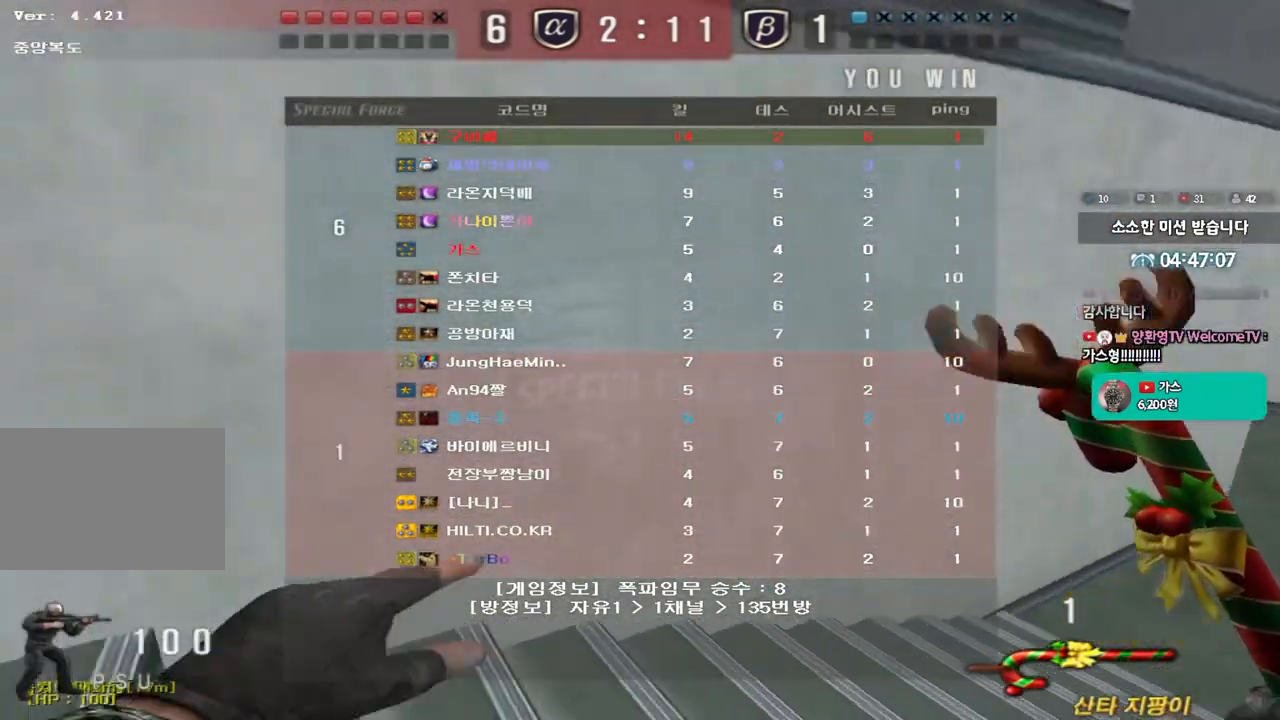
{"keys": ["d", "w"], "events": []}
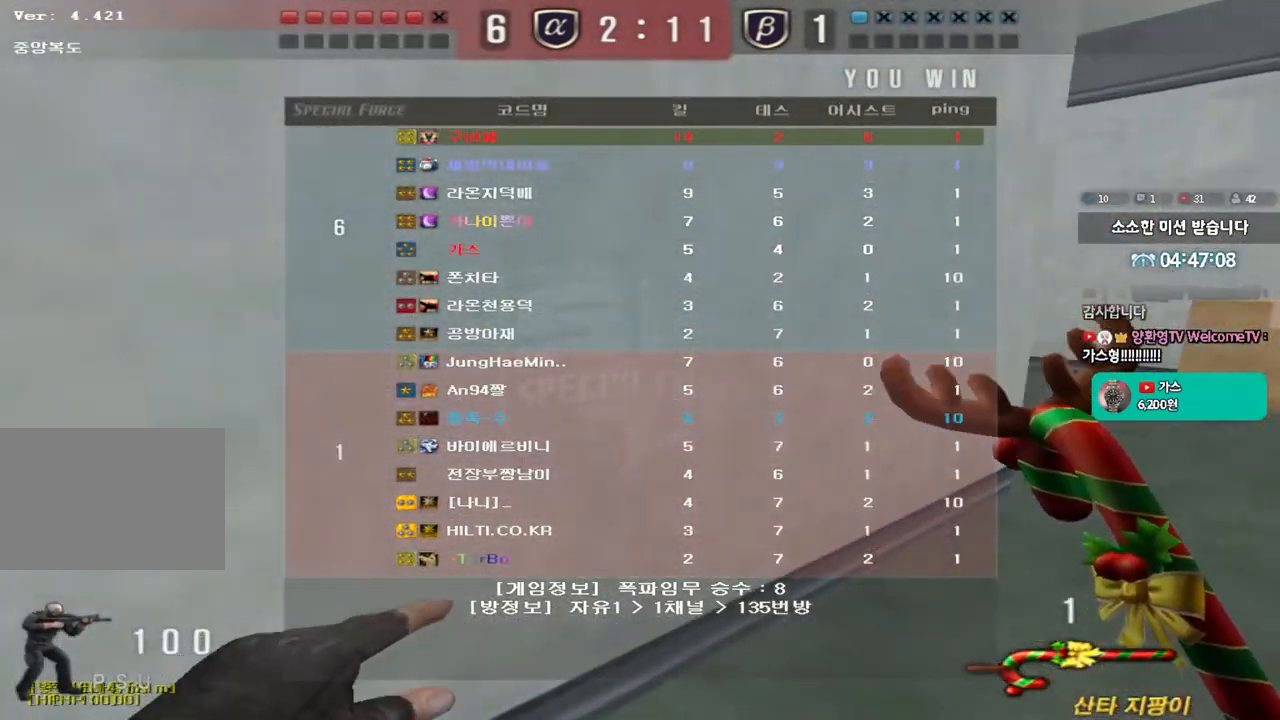
{"keys": ["d", "w"], "events": []}
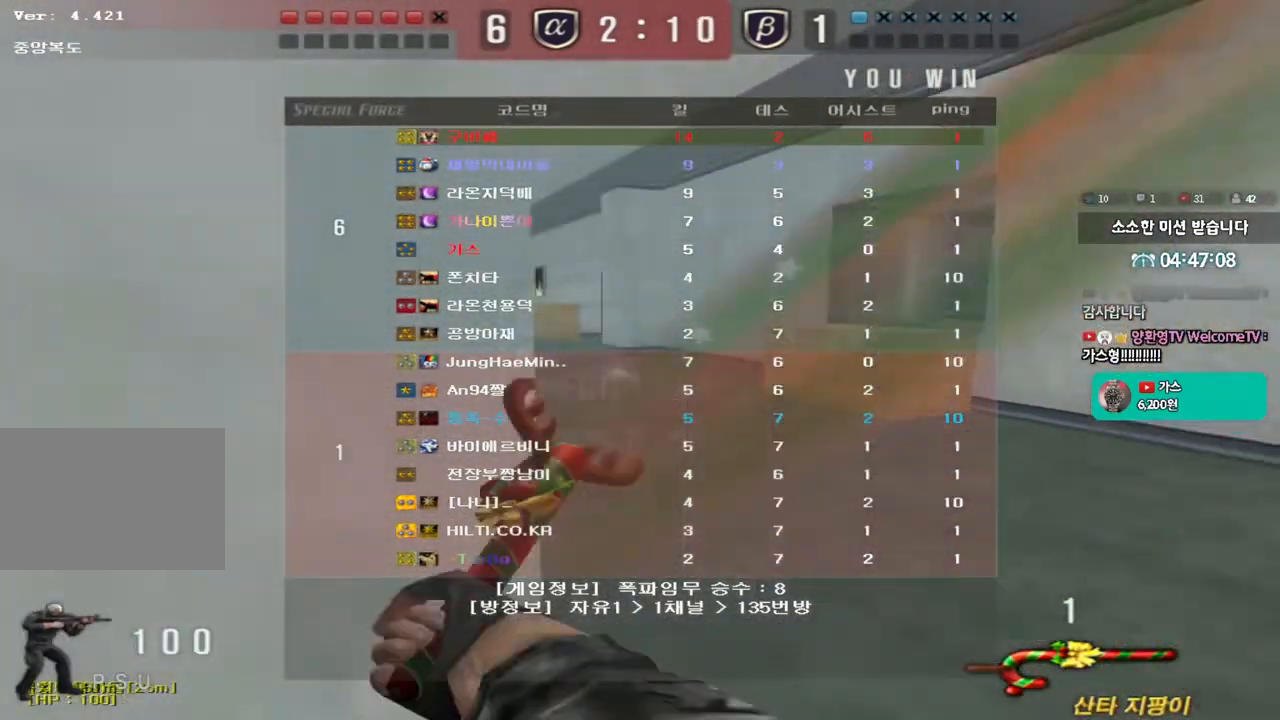
{"keys": ["a", "w"], "events": [[67, "d", "up"], [117, "a", "down"]]}
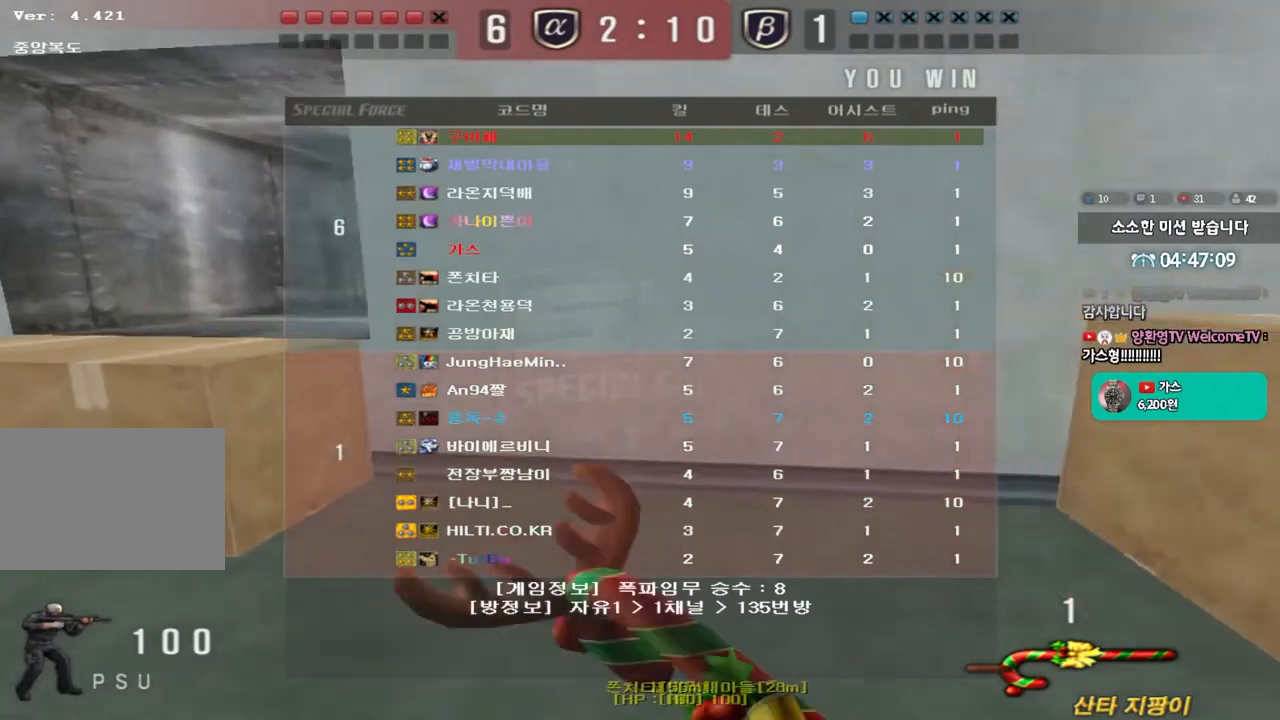
{"keys": ["a", "ctrl", "w"], "events": [[150, "space", "down"], [167, "ctrl", "down"], [233, "space", "up"], [250, "ctrl", "up"], [383, "ctrl", "down"]]}
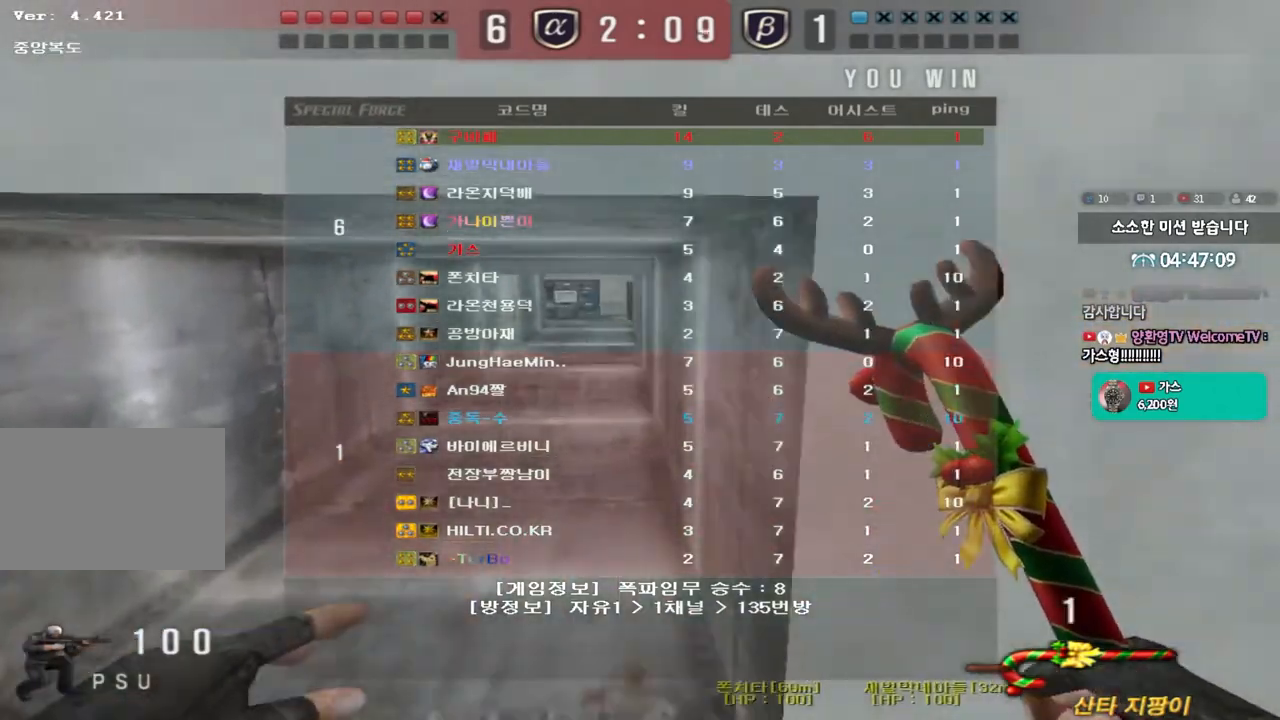
{"keys": ["a", "w"], "events": [[17, "ctrl", "up"]]}
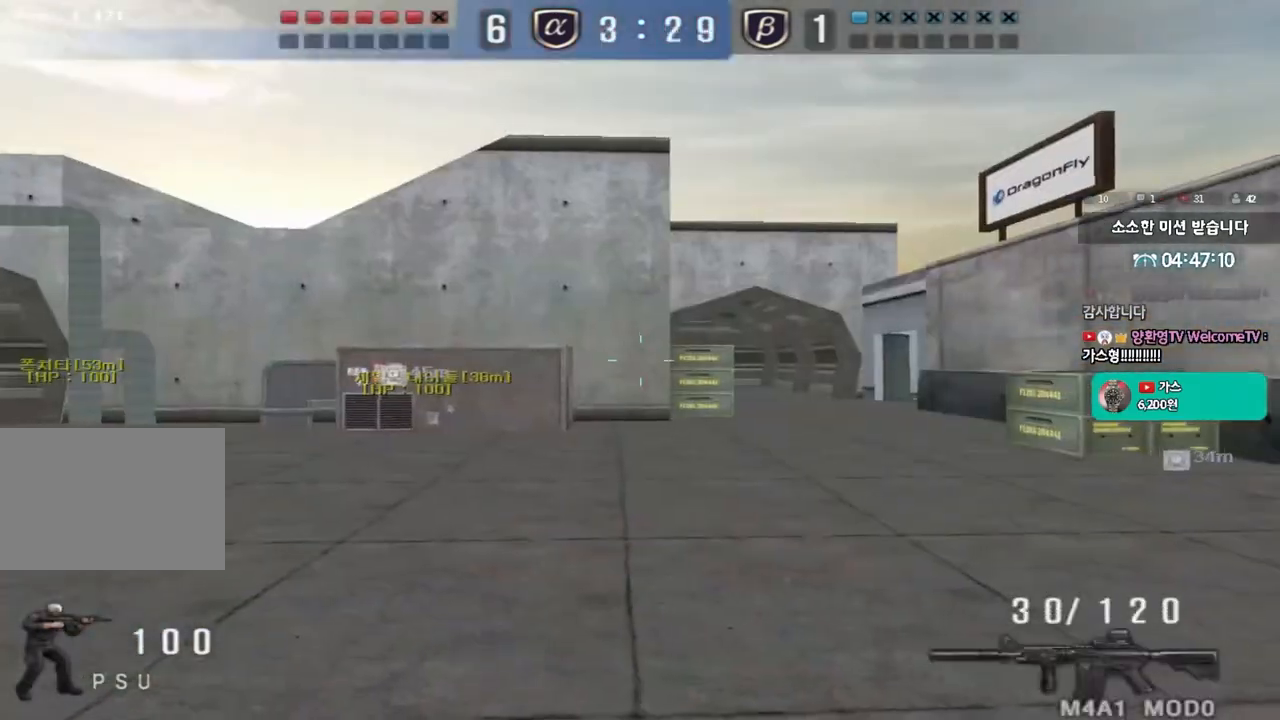
{"keys": ["w"], "events": [[483, "a", "up"]]}
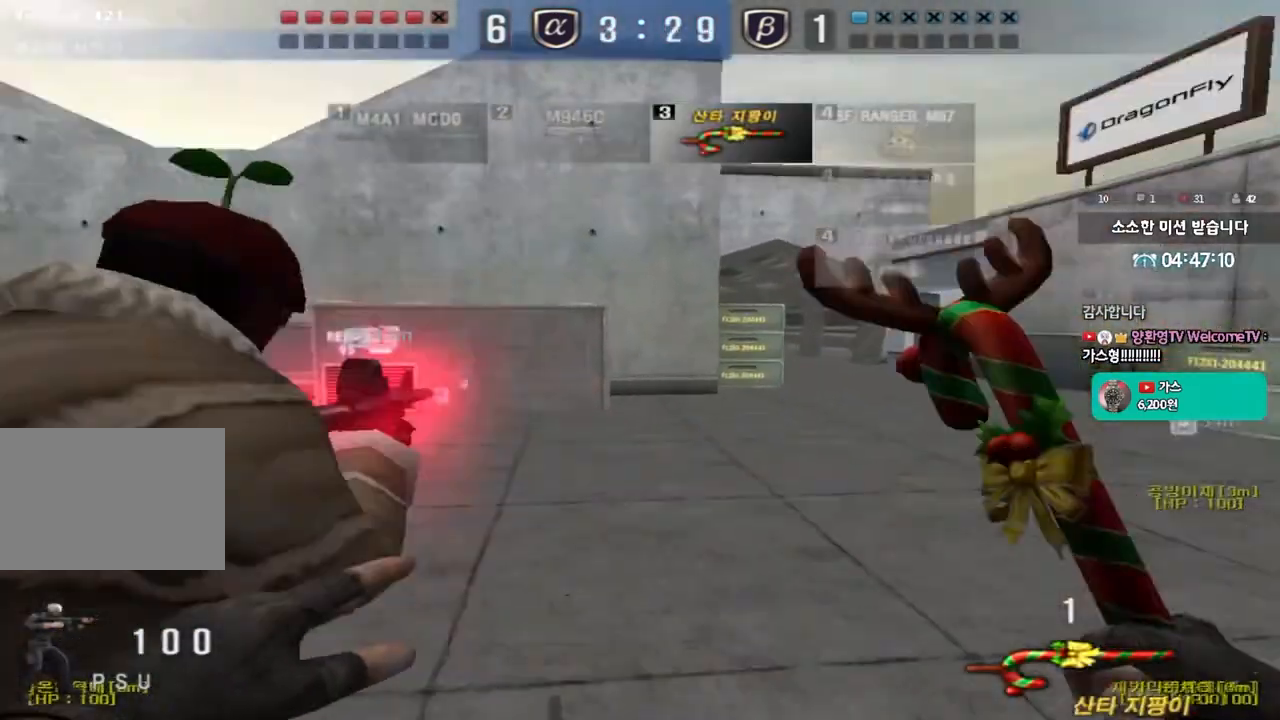
{"keys": ["d", "w"], "events": [[17, "d", "down"]]}
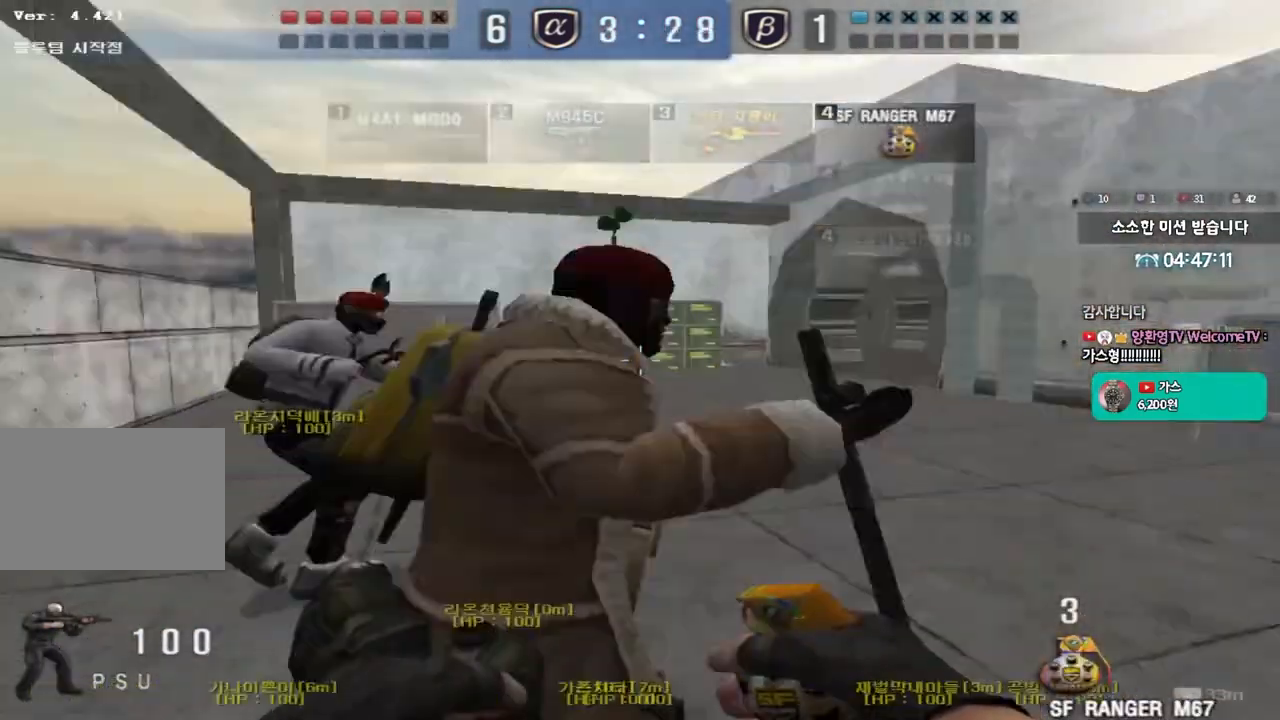
{"keys": ["d", "tab", "w"], "events": [[100, "tab", "down"]]}
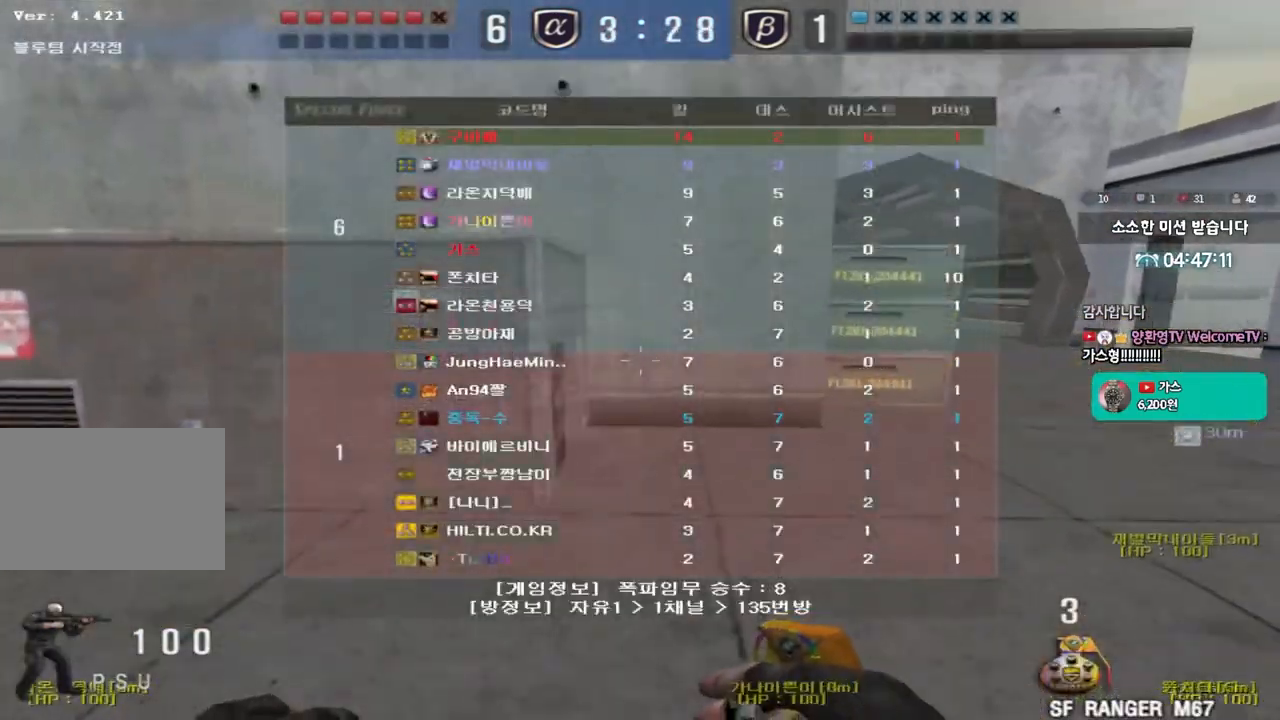
{"keys": ["d", "tab", "w"], "events": []}
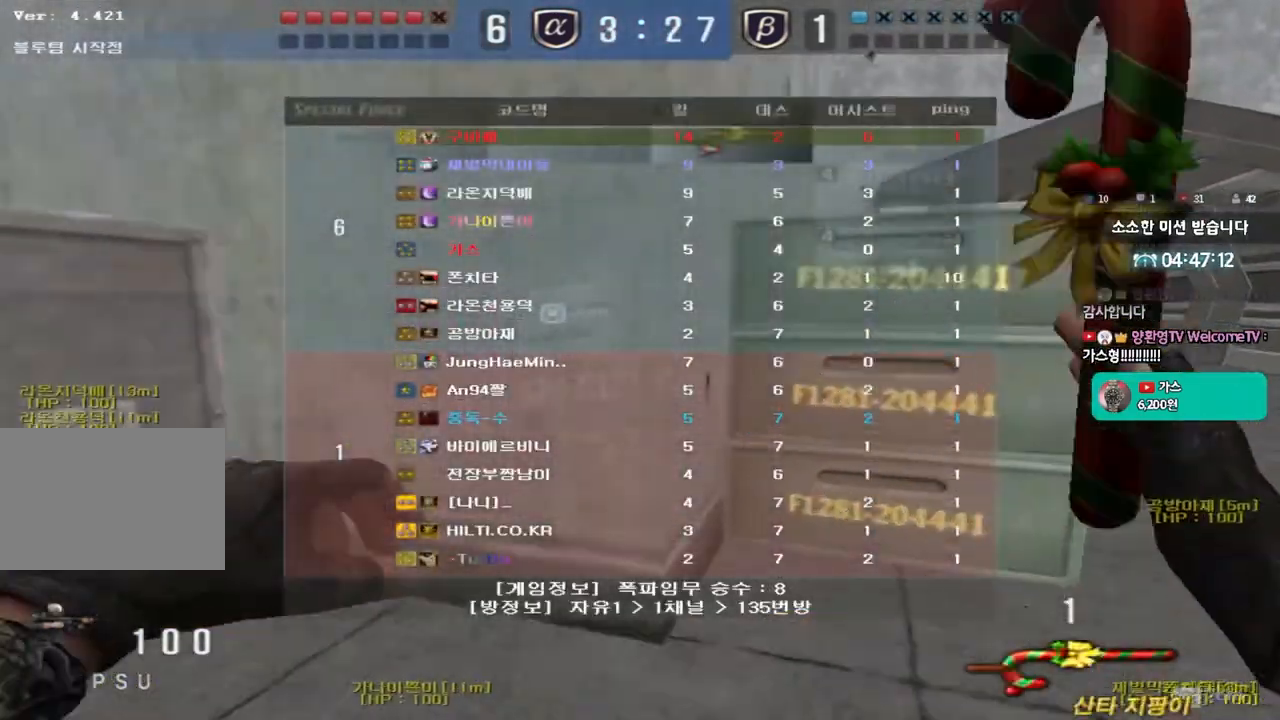
{"keys": ["d", "tab", "w"], "events": []}
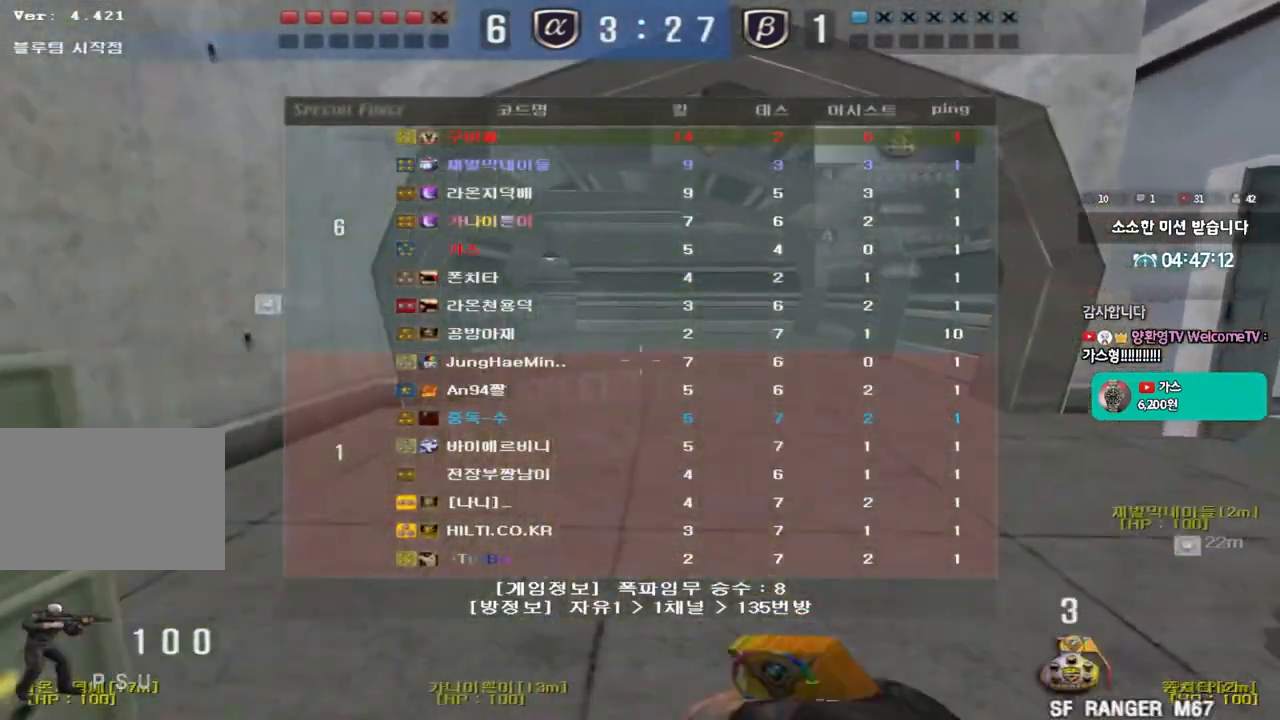
{"keys": ["d", "tab", "w"], "events": []}
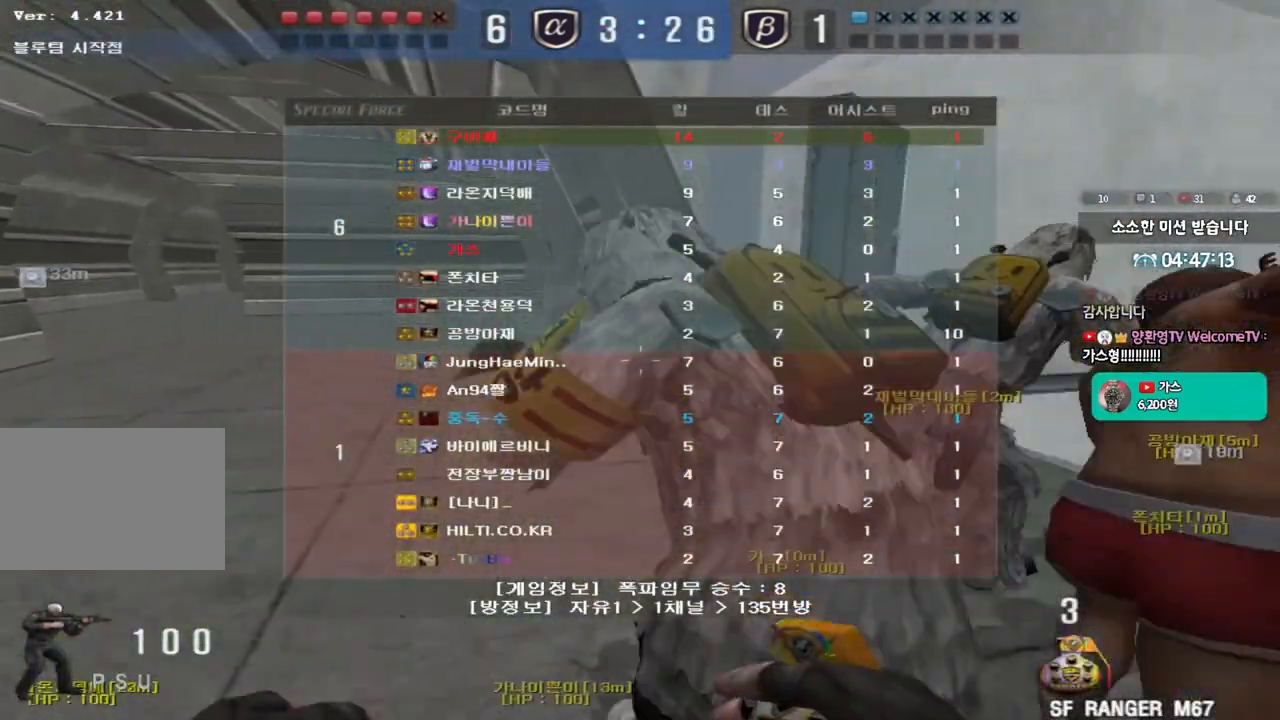
{"keys": ["d", "tab", "w"], "events": []}
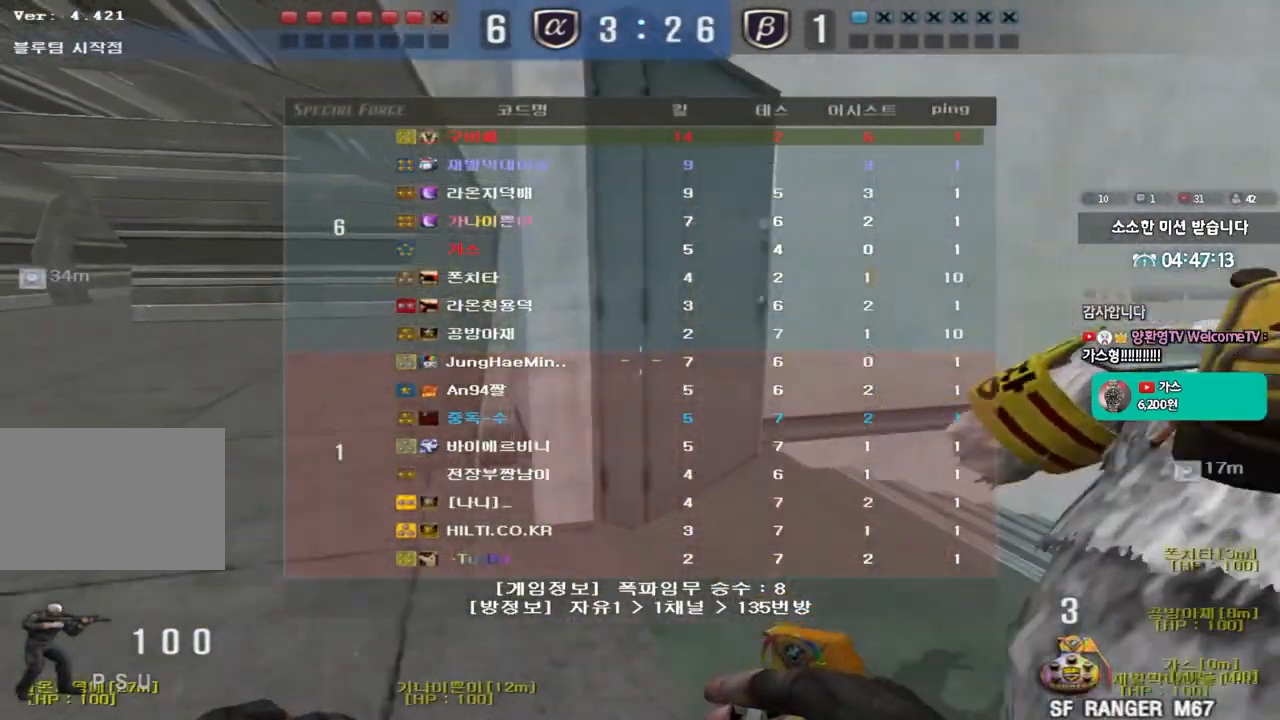
{"keys": ["d", "tab", "w"], "events": []}
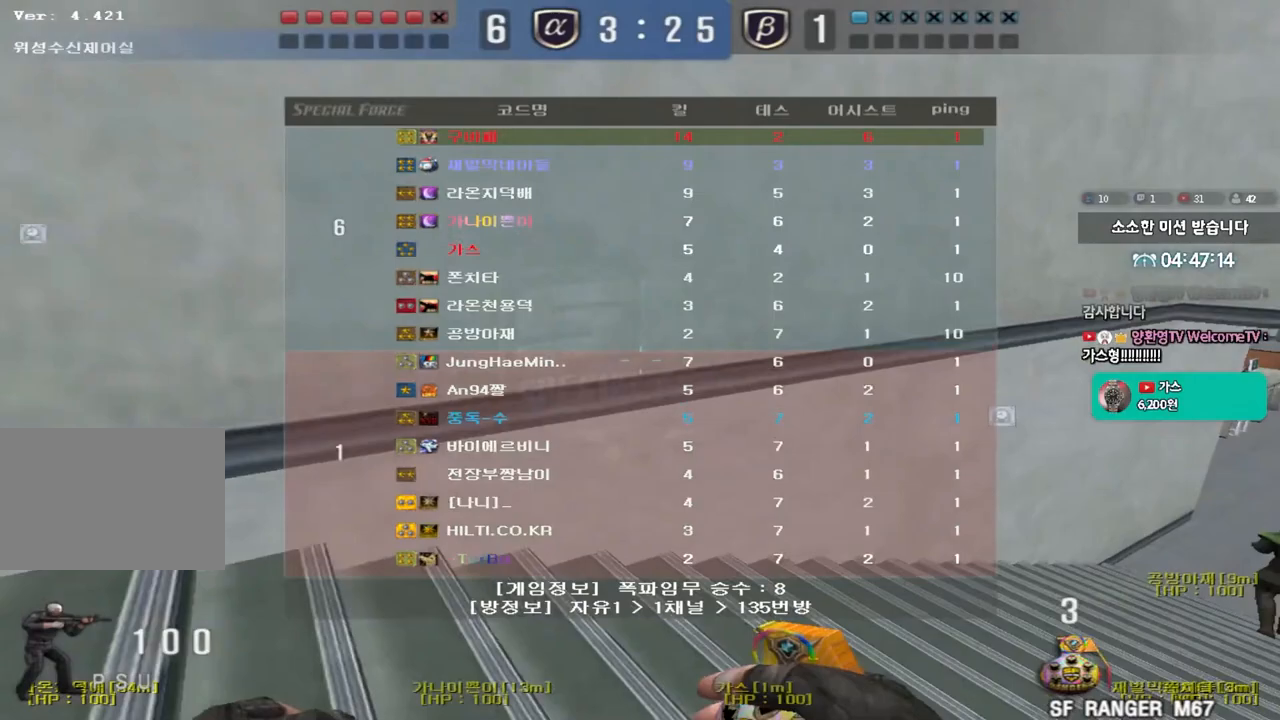
{"keys": ["d", "tab", "w"], "events": []}
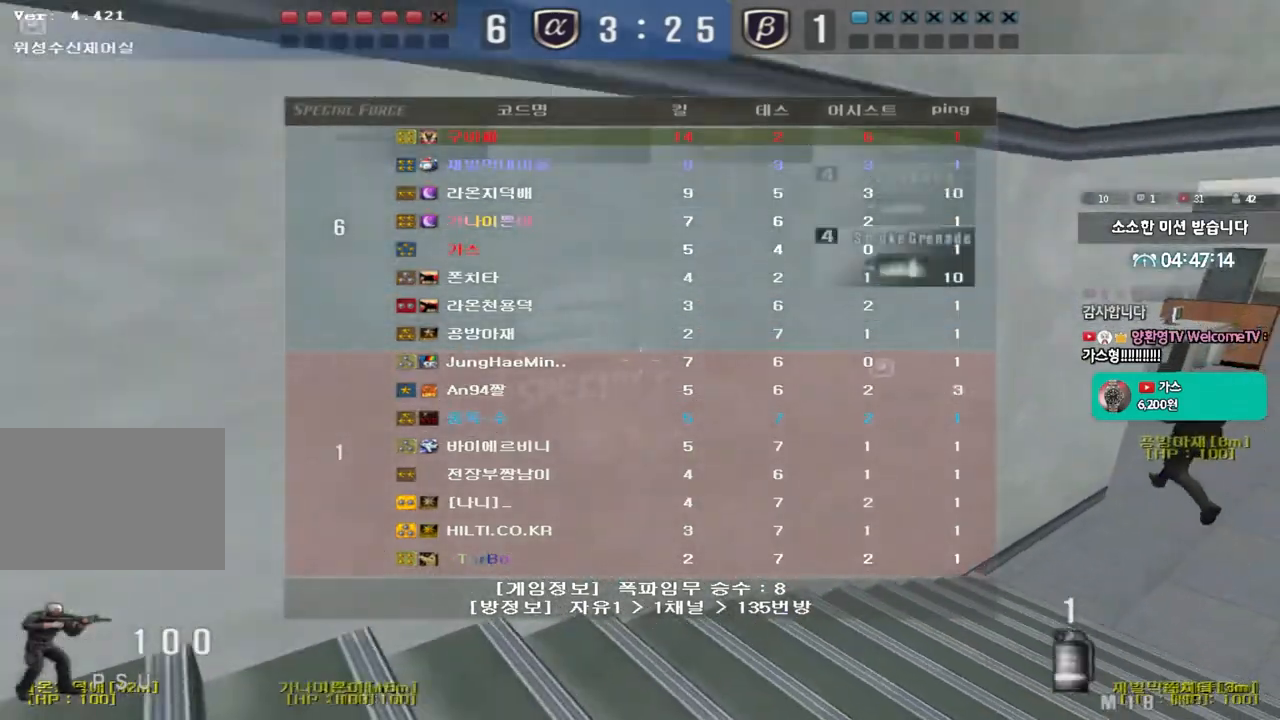
{"keys": ["d", "tab", "w"], "events": []}
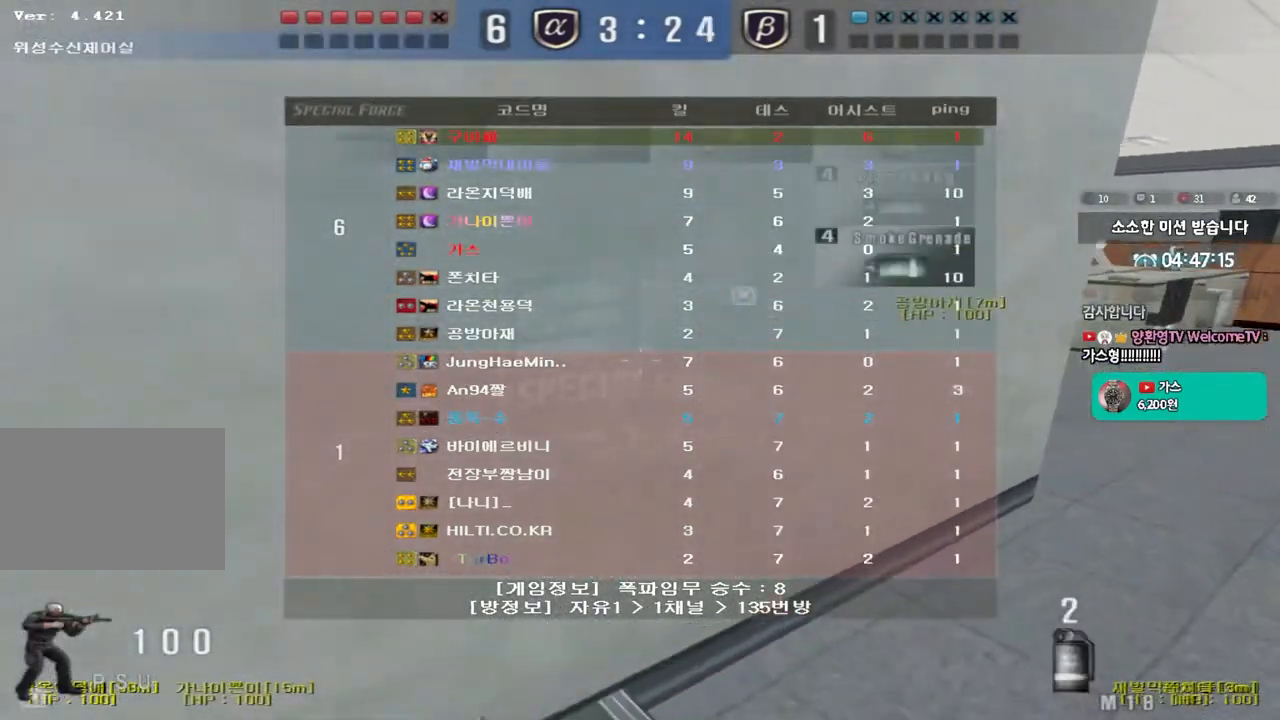
{"keys": ["d", "w"], "events": [[217, "tab", "up"]]}
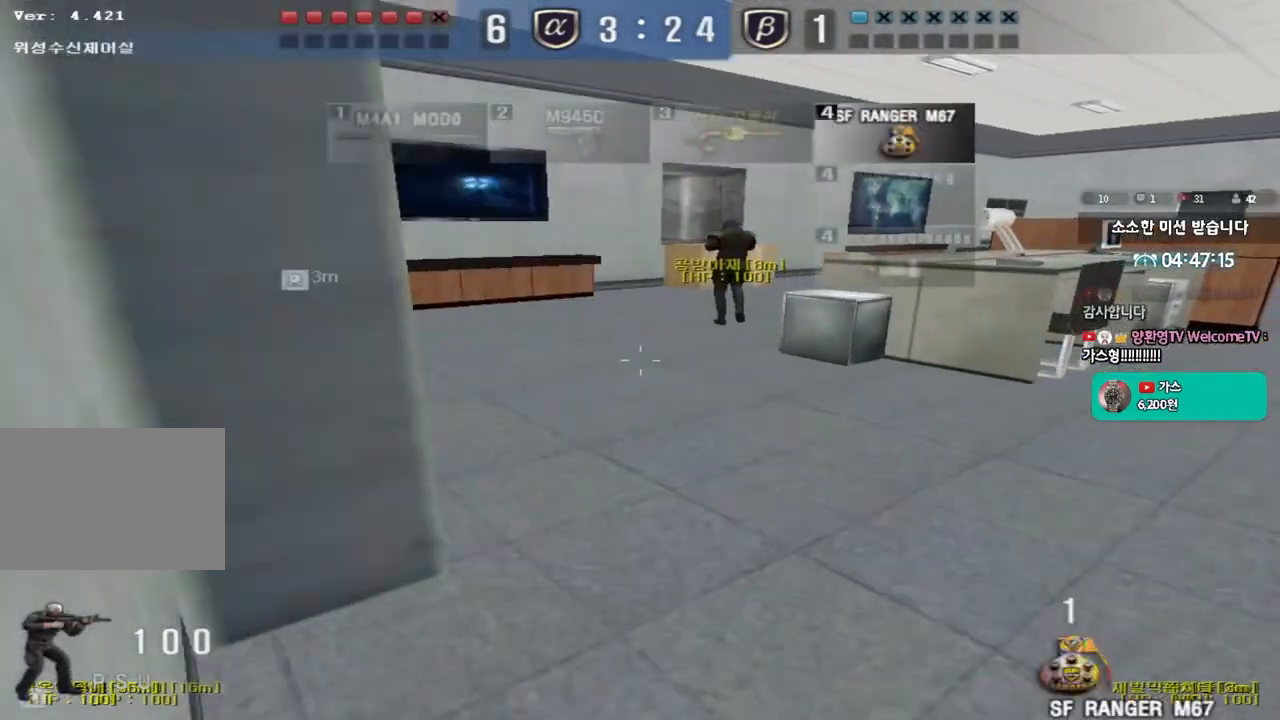
{"keys": ["d", "w"], "events": []}
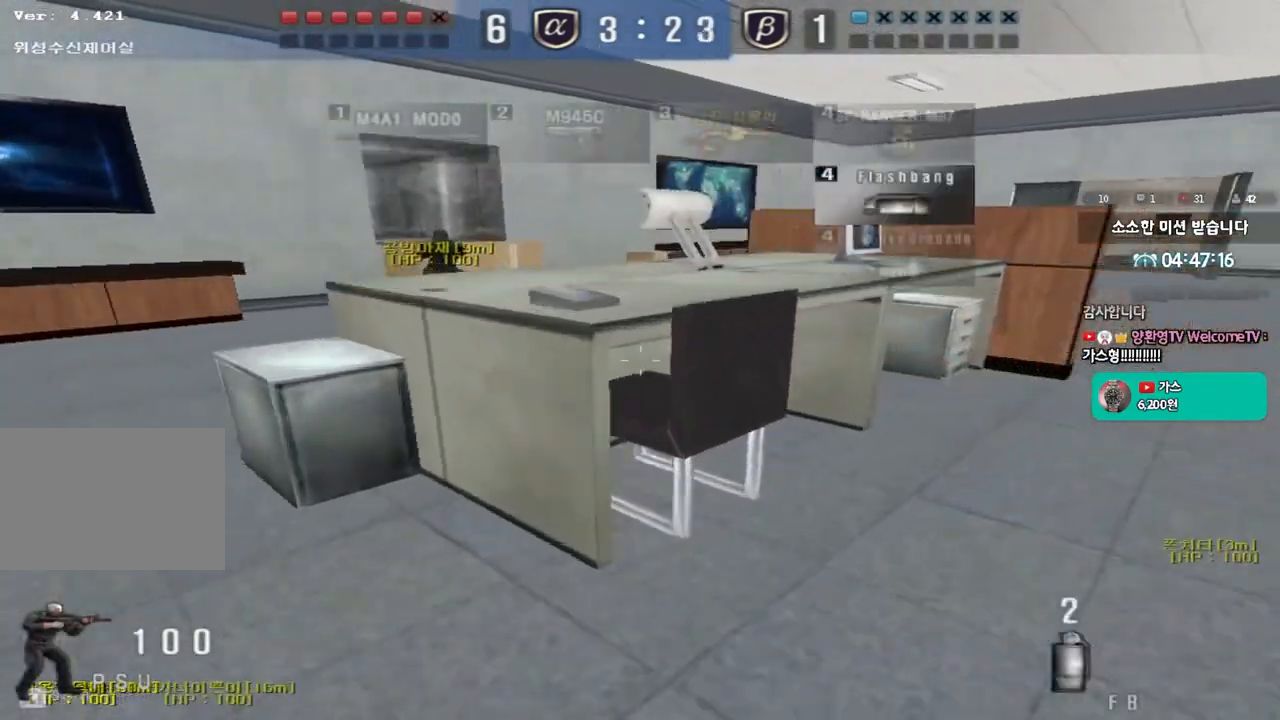
{"keys": ["d", "tab", "w"], "events": [[217, "tab", "down"]]}
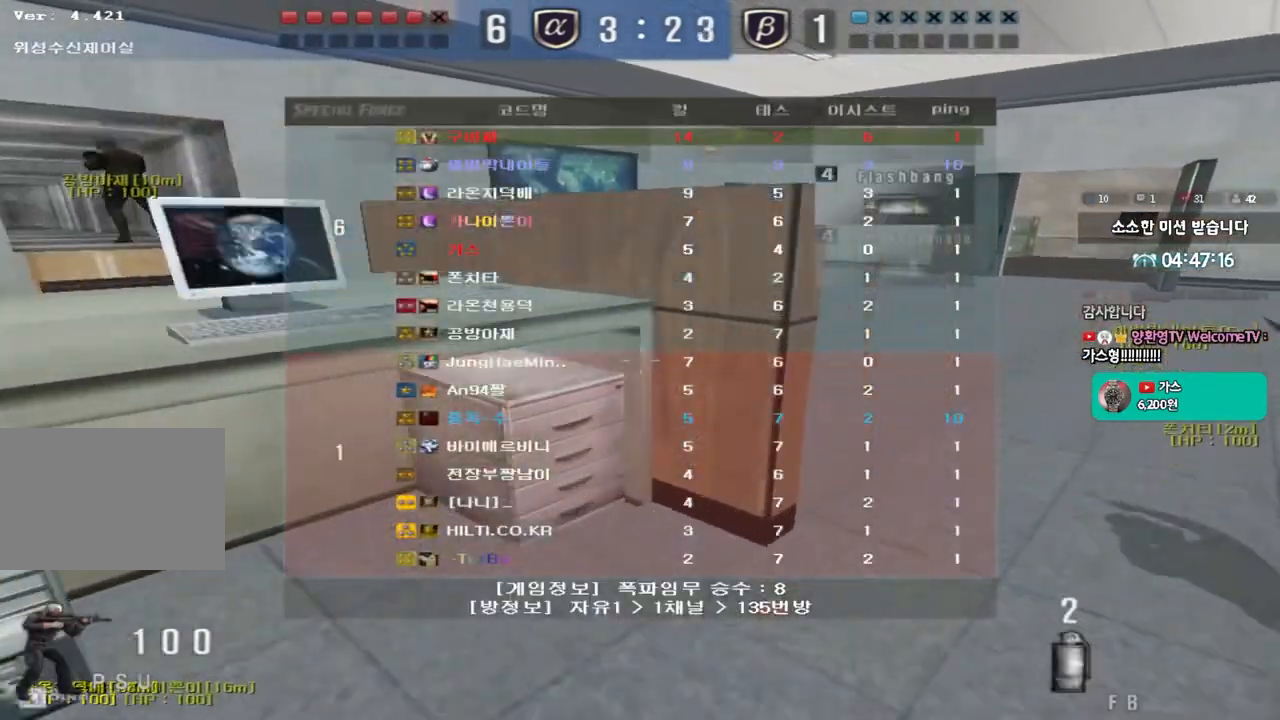
{"keys": ["d", "w"], "events": [[33, "tab", "up"]]}
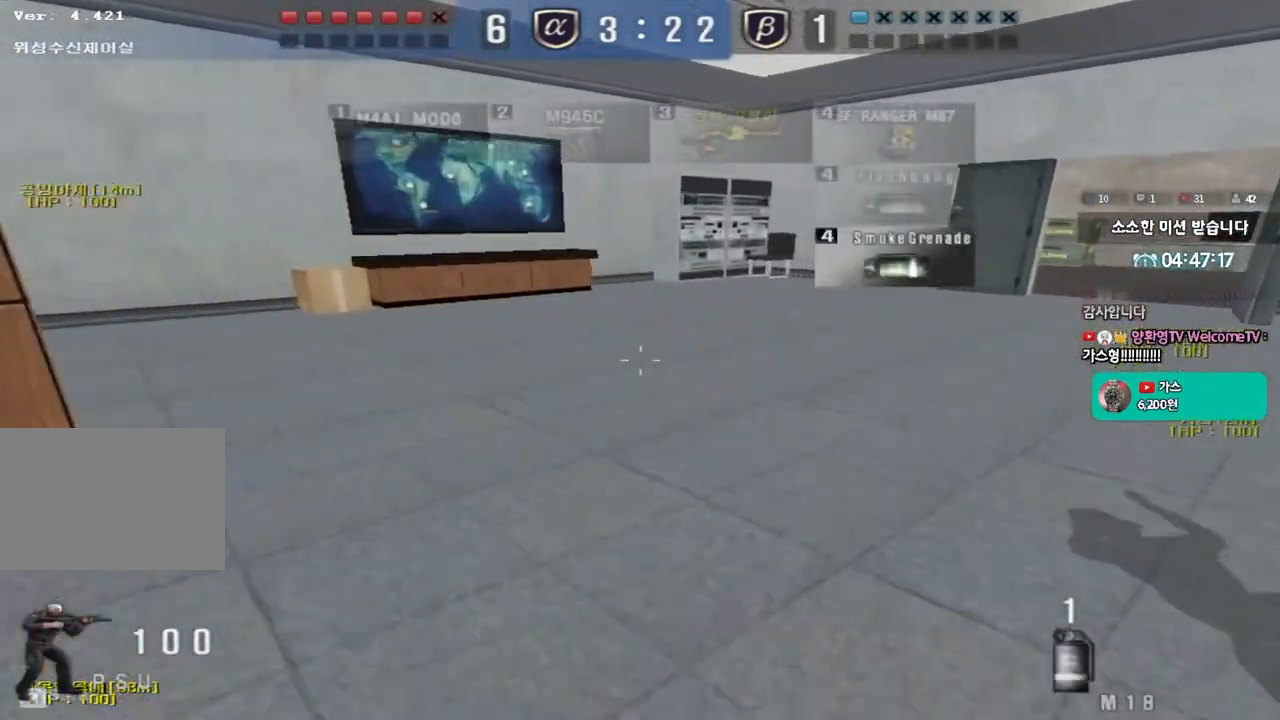
{"keys": ["d", "w"], "events": []}
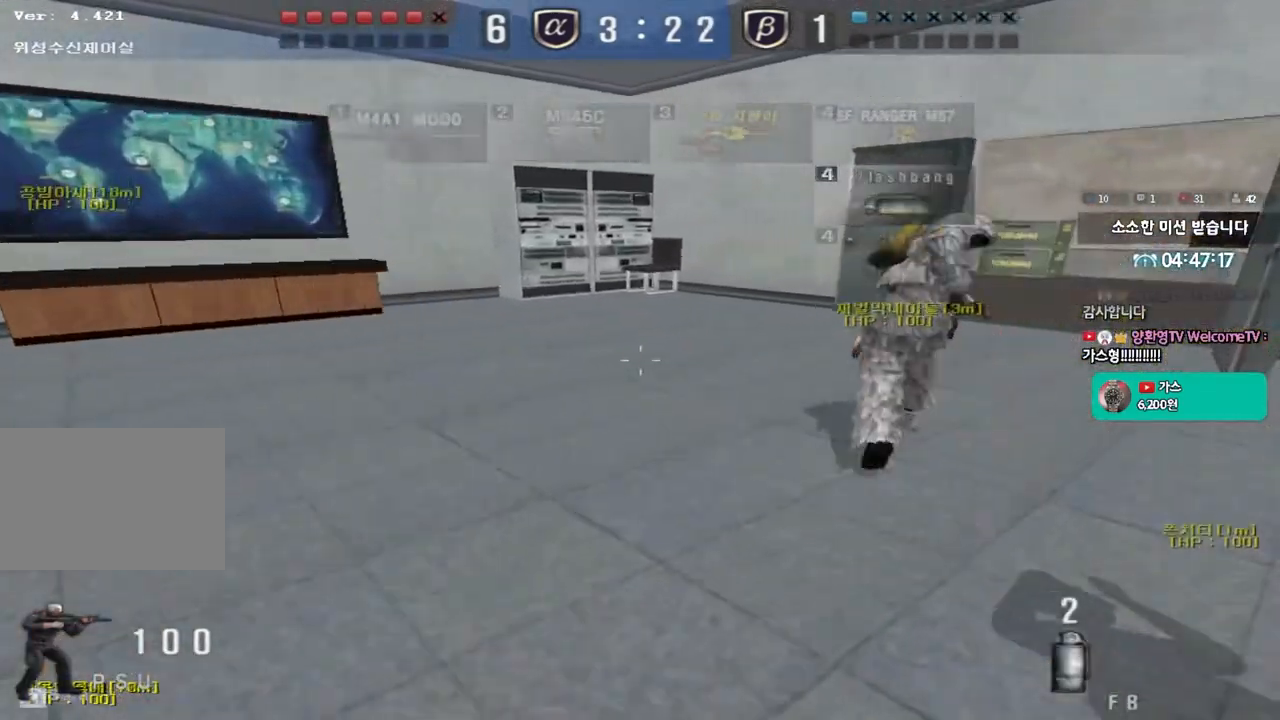
{"keys": ["d", "w"], "events": []}